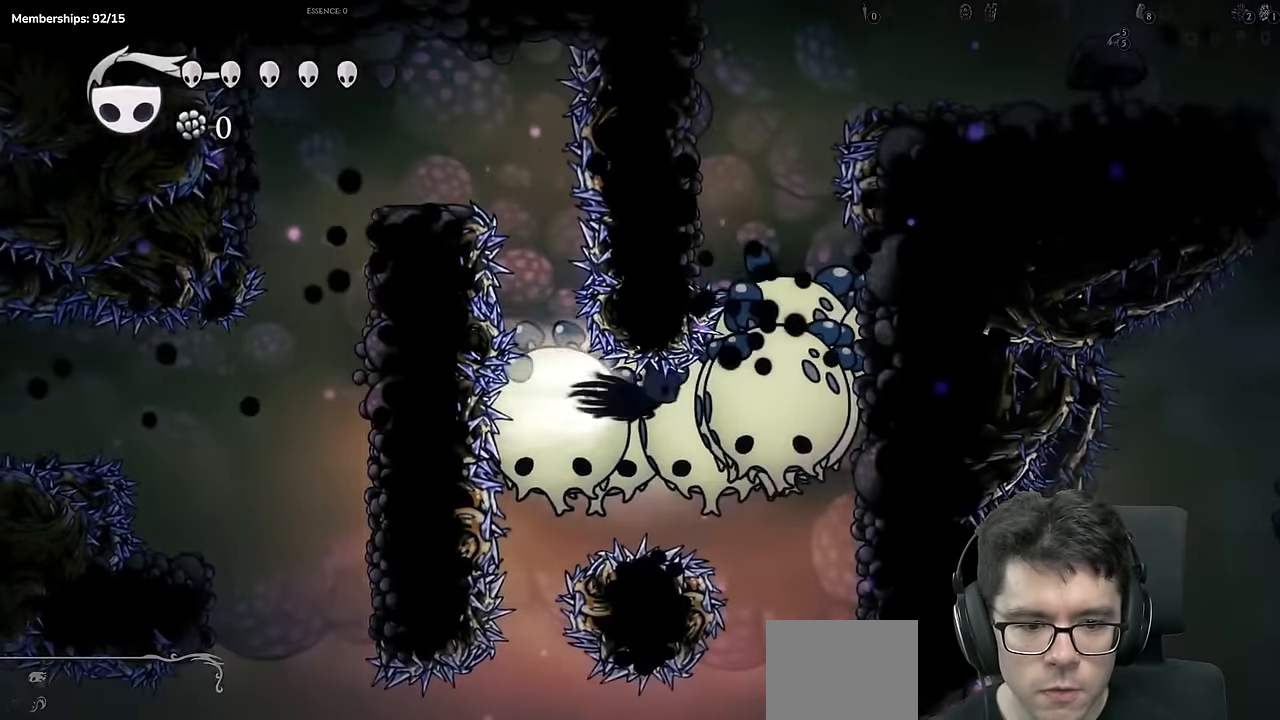
Gameplay with a controller (Xbox layout); each line is a JSON object with the inputs held at the frame after it. "events" lists button and stick changes between this image and that frame as [ms after this image, input, new state], when the widget could be followed in between. Not read: L3 R3.
{"buttons": ["A", "DPAD_RIGHT"], "left_stick": "center", "right_stick": "center", "events": [[150, "R2", "up"], [417, "A", "down"]]}
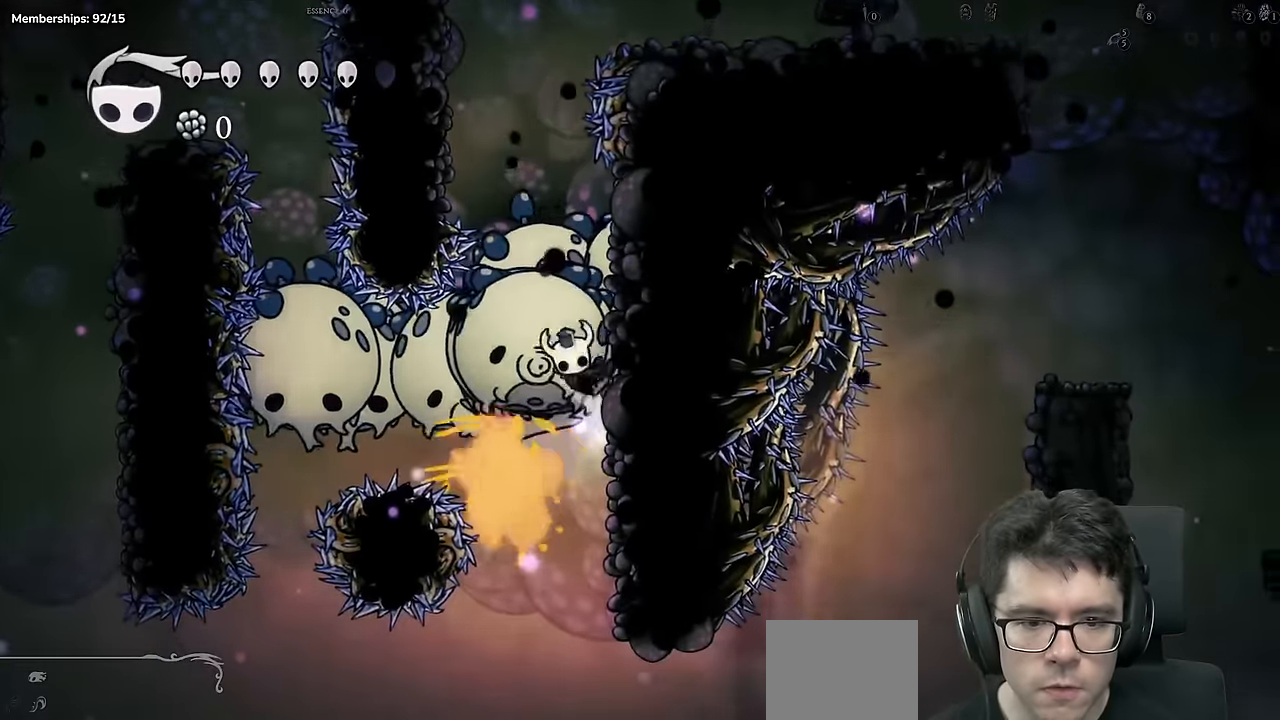
{"buttons": ["A", "DPAD_LEFT"], "left_stick": "center", "right_stick": "center", "events": [[133, "A", "up"], [233, "A", "down"], [233, "DPAD_RIGHT", "up"], [283, "DPAD_LEFT", "down"]]}
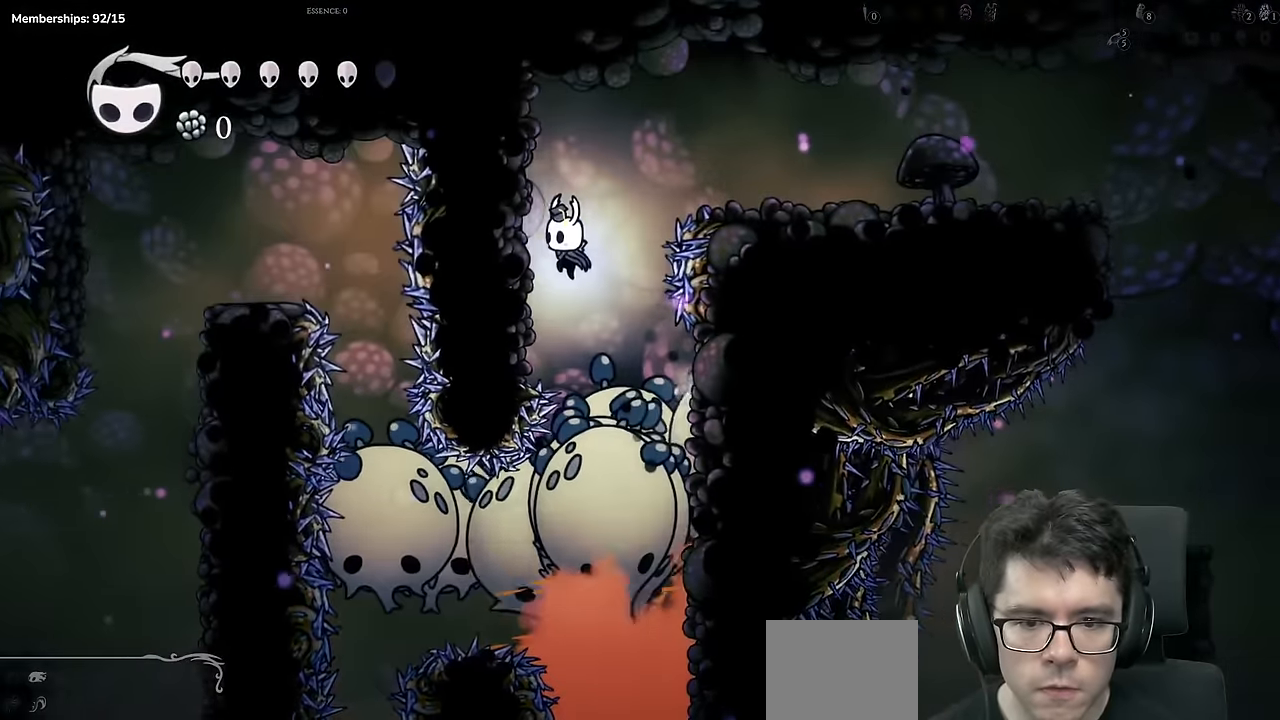
{"buttons": ["R2", "DPAD_RIGHT"], "left_stick": "center", "right_stick": "center", "events": [[67, "A", "up"], [117, "A", "down"], [117, "DPAD_LEFT", "up"], [184, "DPAD_RIGHT", "down"], [250, "R2", "down"], [284, "A", "up"]]}
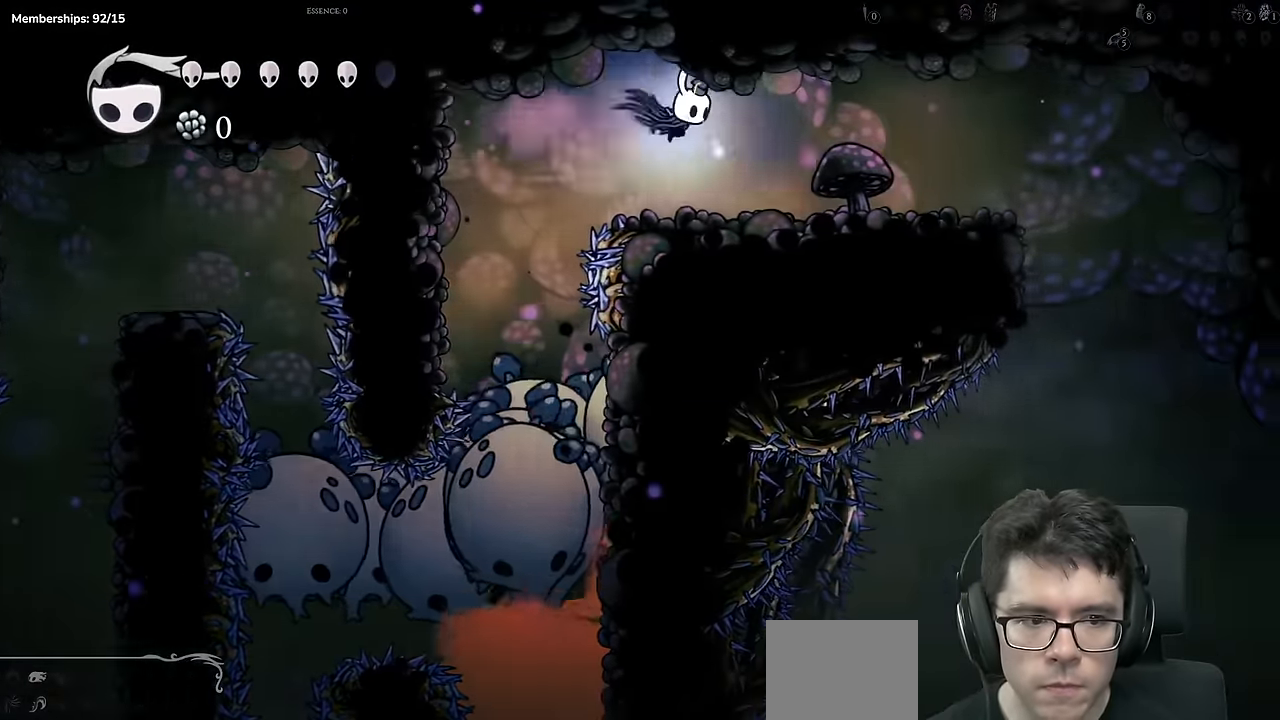
{"buttons": ["R2", "DPAD_RIGHT"], "left_stick": "center", "right_stick": "center", "events": [[100, "R2", "up"], [383, "R2", "down"]]}
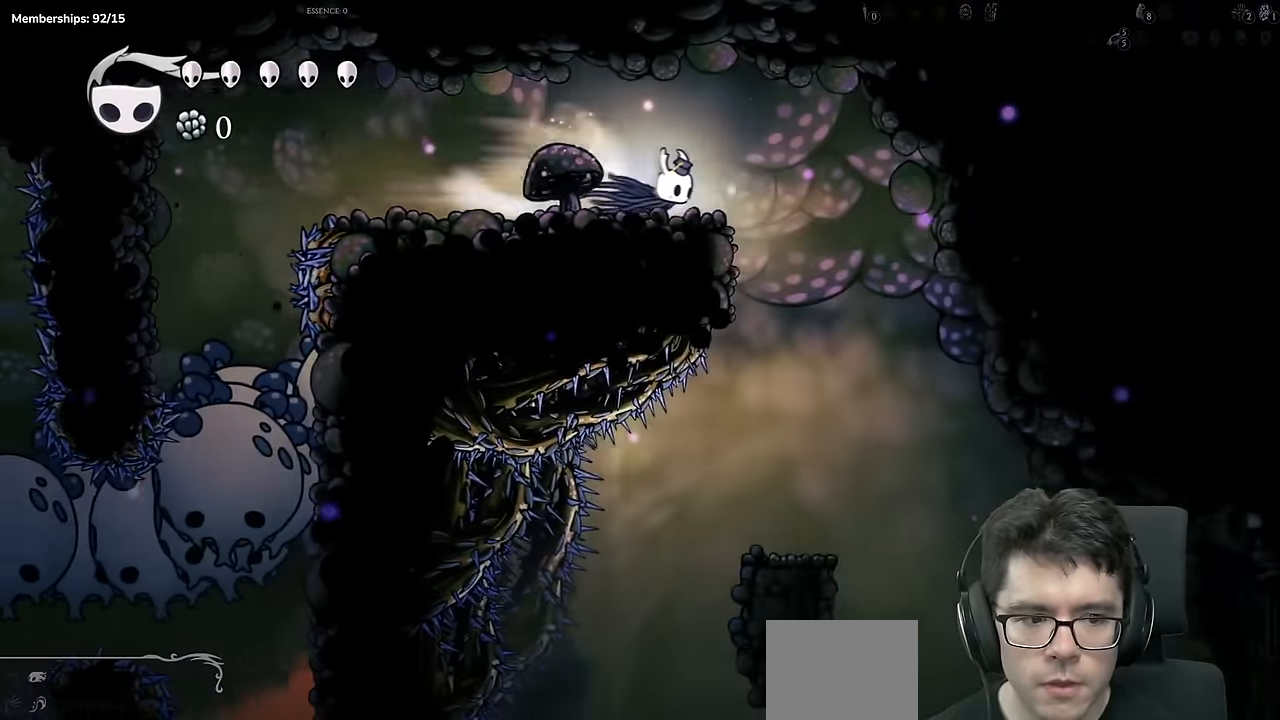
{"buttons": ["DPAD_RIGHT"], "left_stick": "center", "right_stick": "center", "events": [[150, "R2", "up"]]}
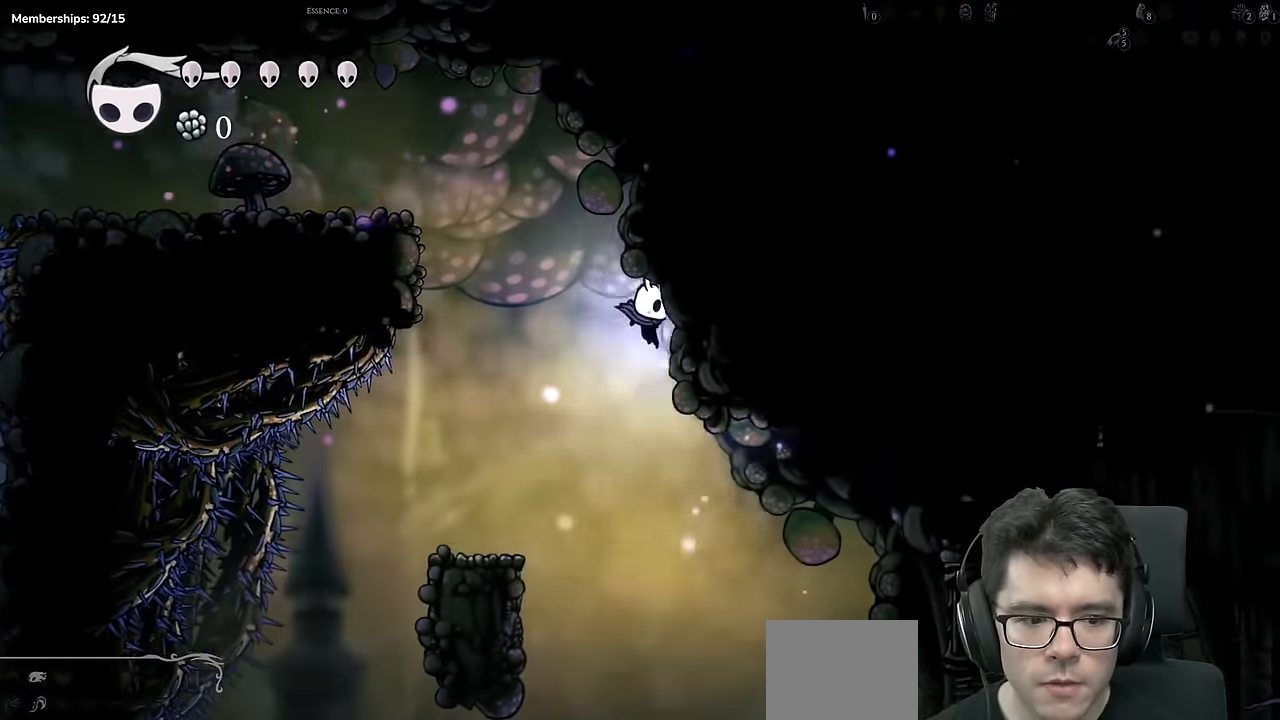
{"buttons": ["R2", "DPAD_RIGHT"], "left_stick": "center", "right_stick": "center"}
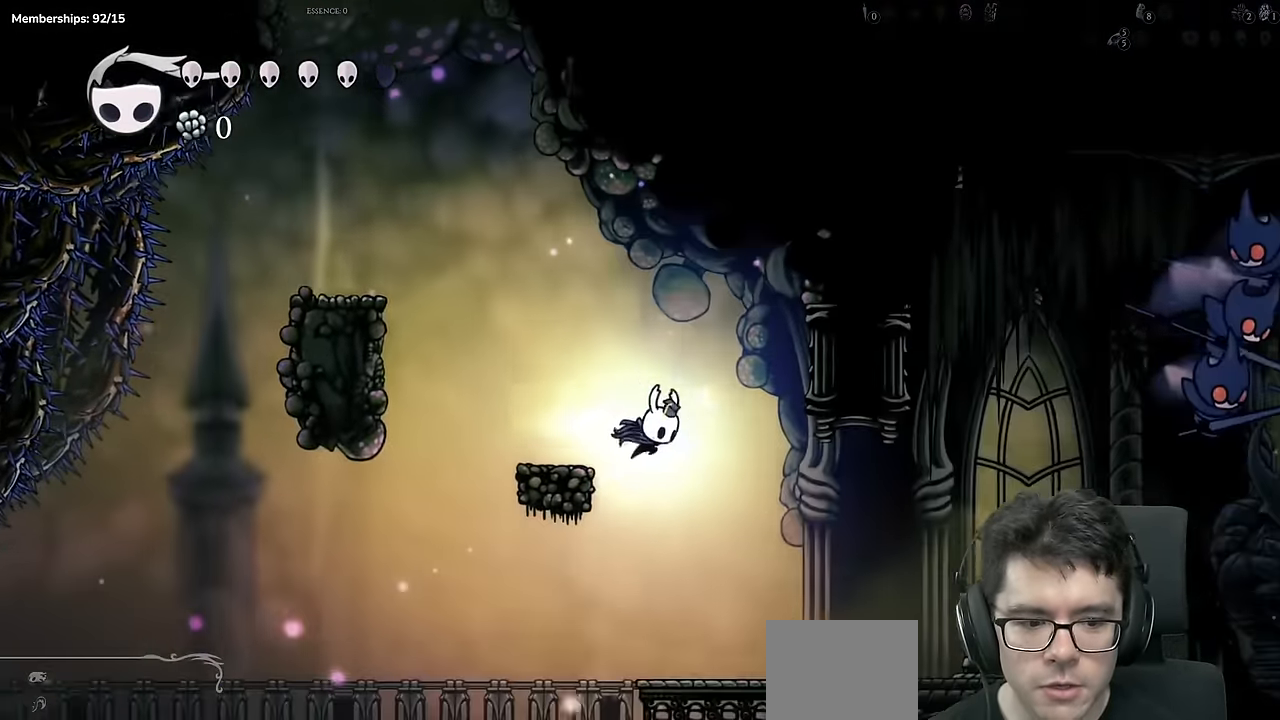
{"buttons": ["DPAD_RIGHT"], "left_stick": "center", "right_stick": "center"}
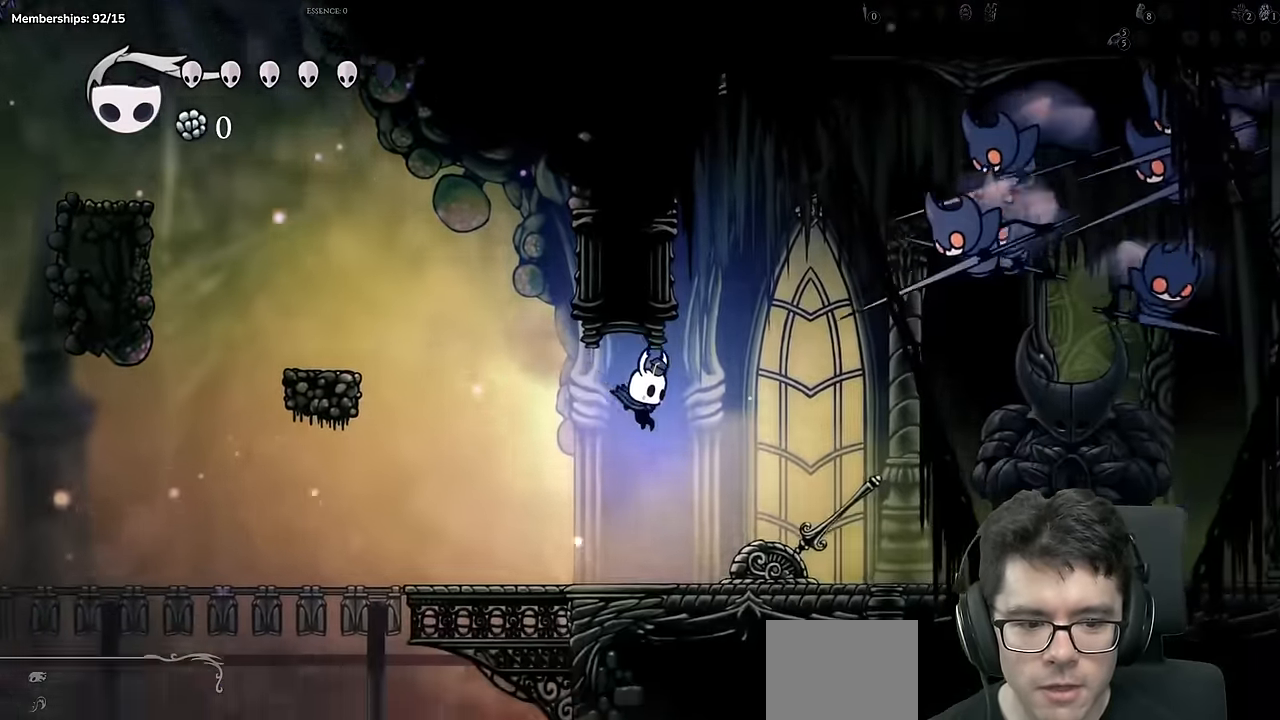
{"buttons": ["R2", "DPAD_RIGHT"], "left_stick": "center", "right_stick": "center", "events": [[166, "X", "down"], [400, "X", "up"], [500, "R2", "down"]]}
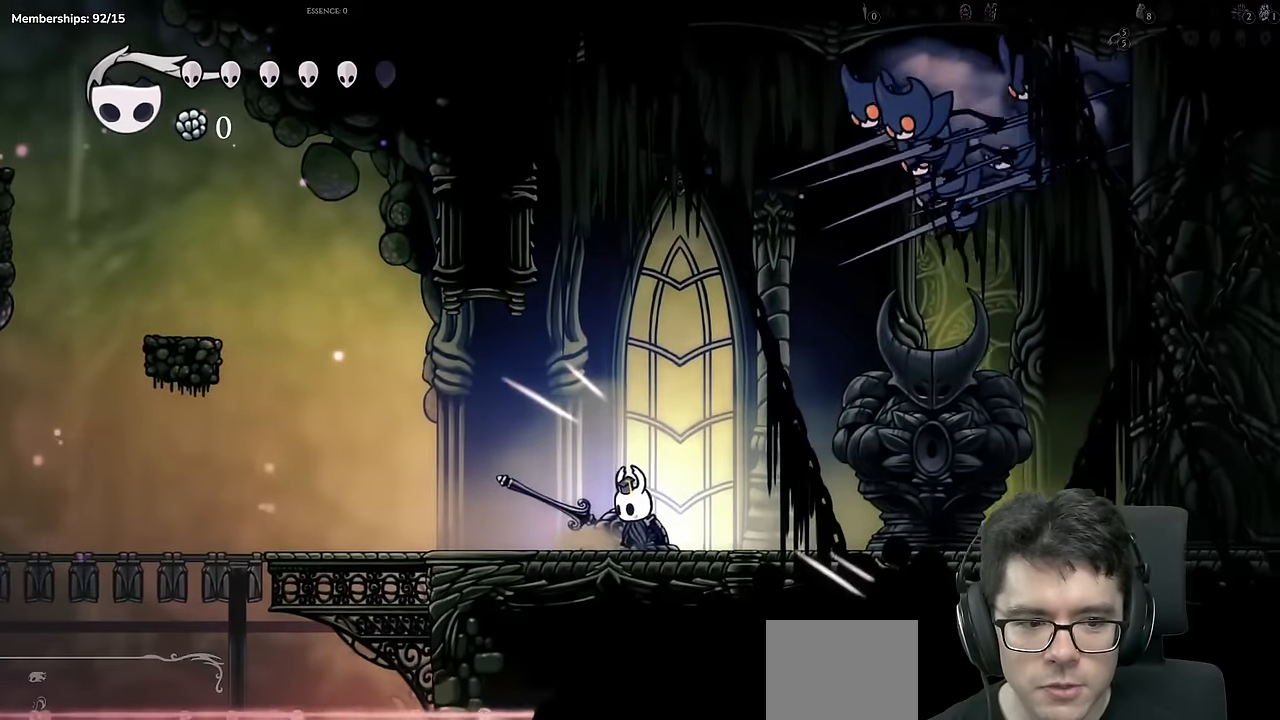
{"buttons": [], "left_stick": "center", "right_stick": "center", "events": [[284, "R2", "up"], [367, "DPAD_RIGHT", "up"]]}
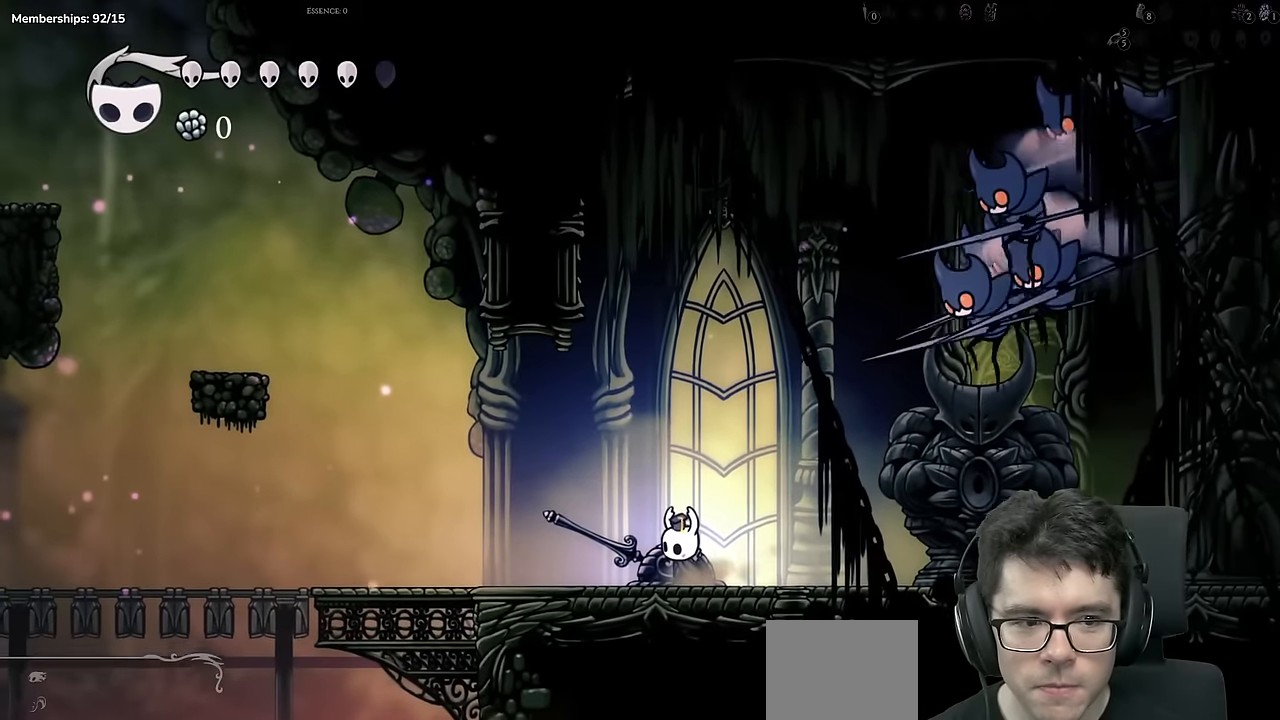
{"buttons": [], "left_stick": "center", "right_stick": "center", "events": []}
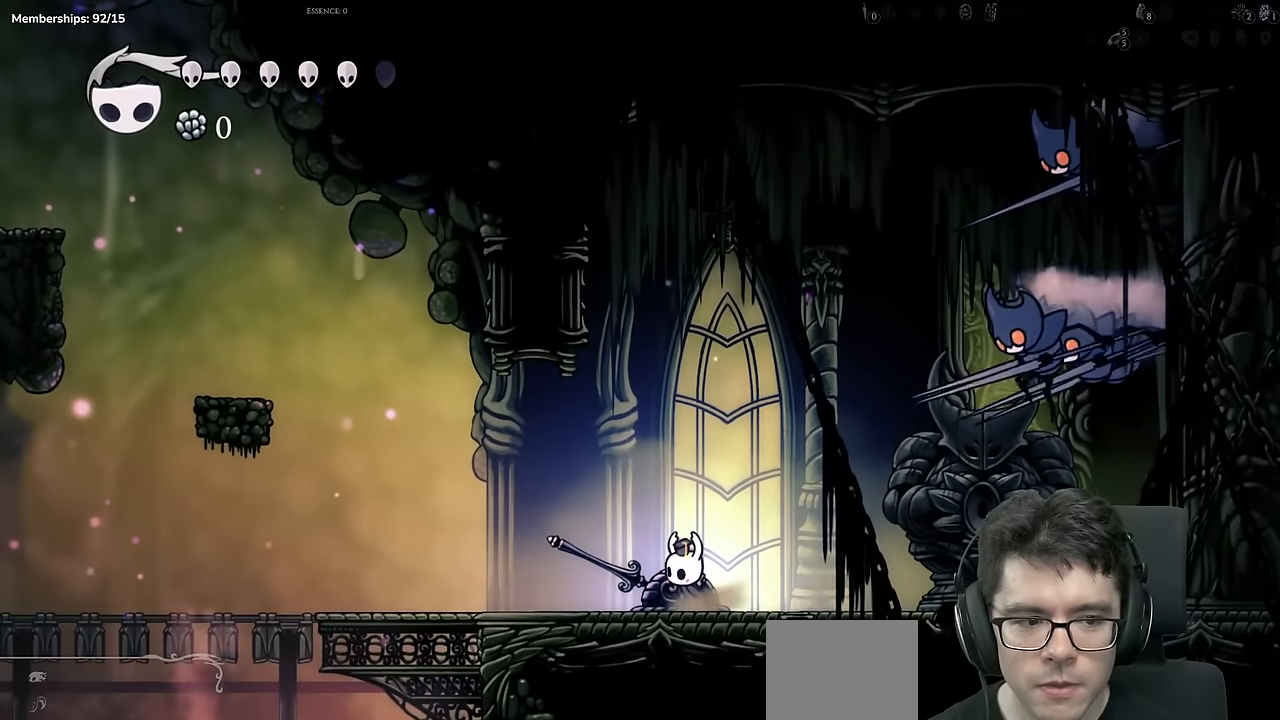
{"buttons": [], "left_stick": "center", "right_stick": "center", "events": []}
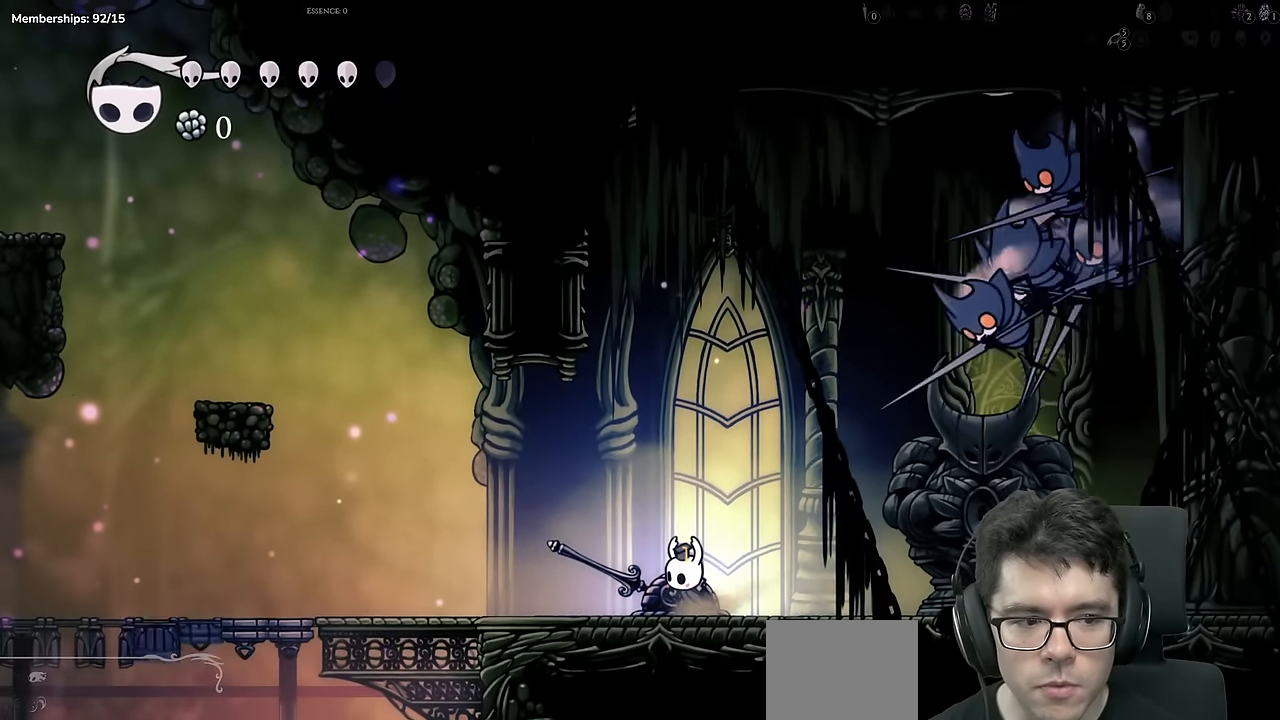
{"buttons": [], "left_stick": "center", "right_stick": "center", "events": [[283, "DPAD_RIGHT", "down"], [450, "DPAD_RIGHT", "up"]]}
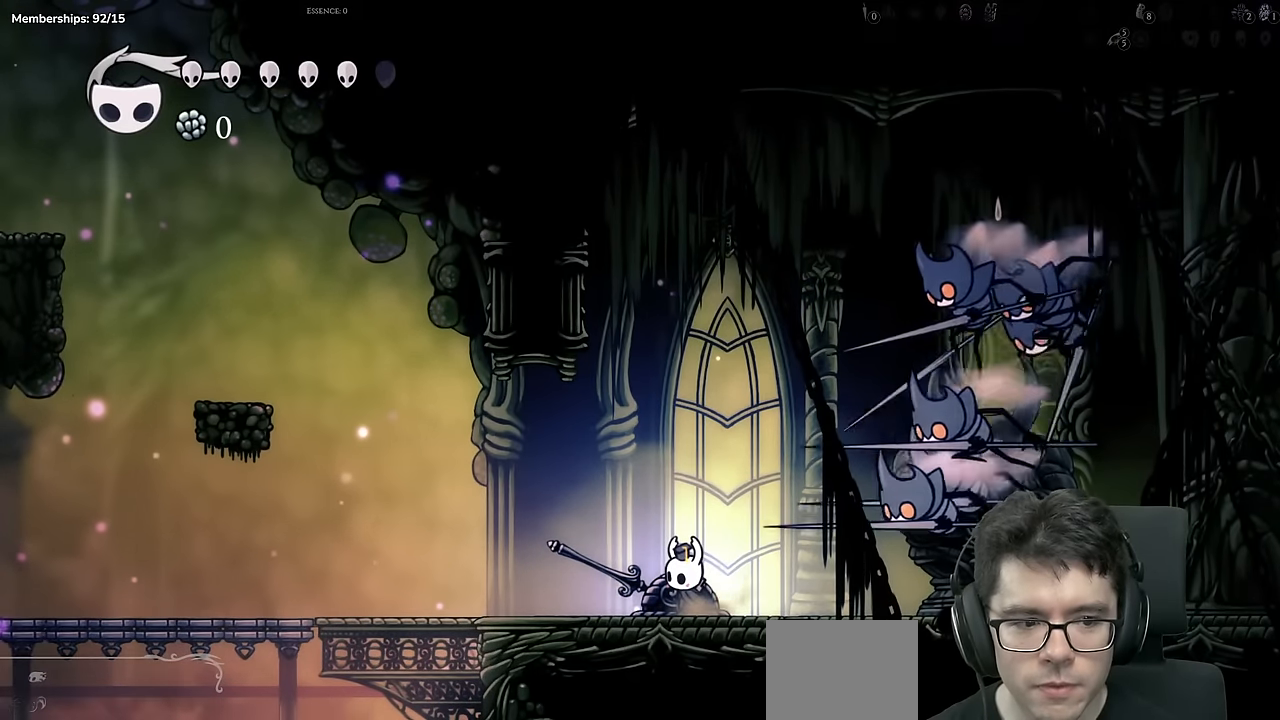
{"buttons": [], "left_stick": "center", "right_stick": "center", "events": []}
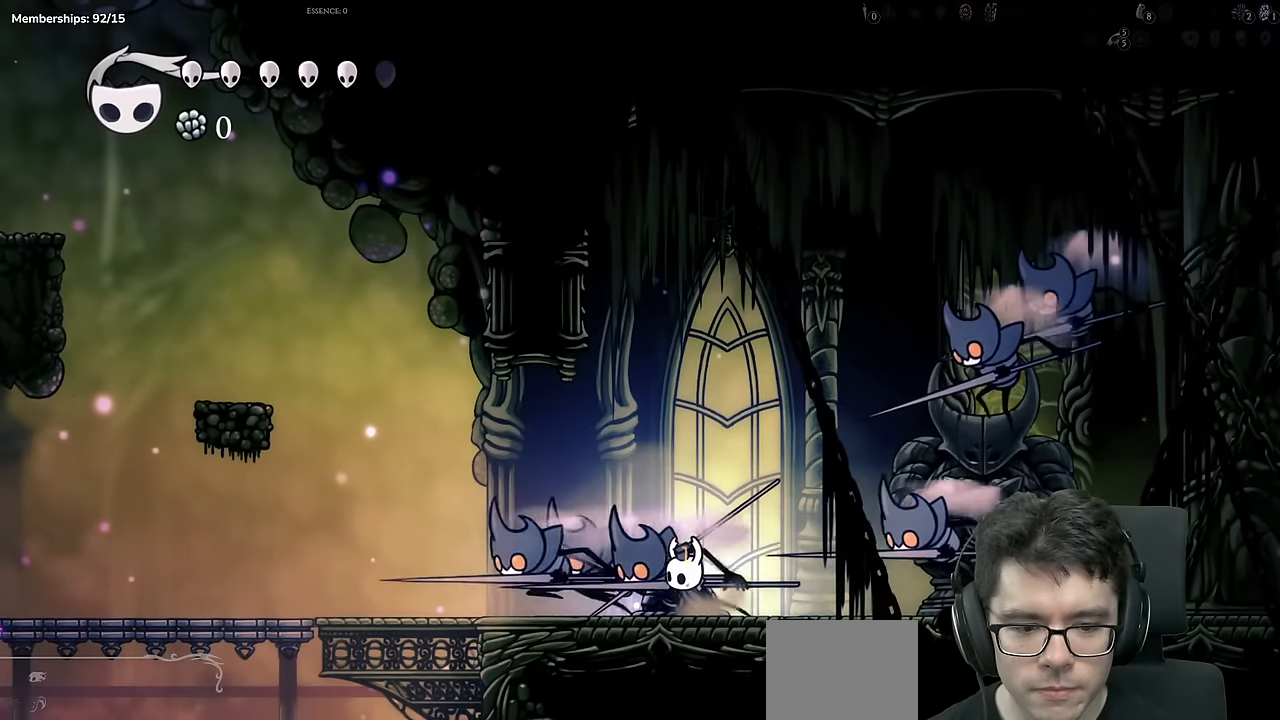
{"buttons": [], "left_stick": "center", "right_stick": "center", "events": []}
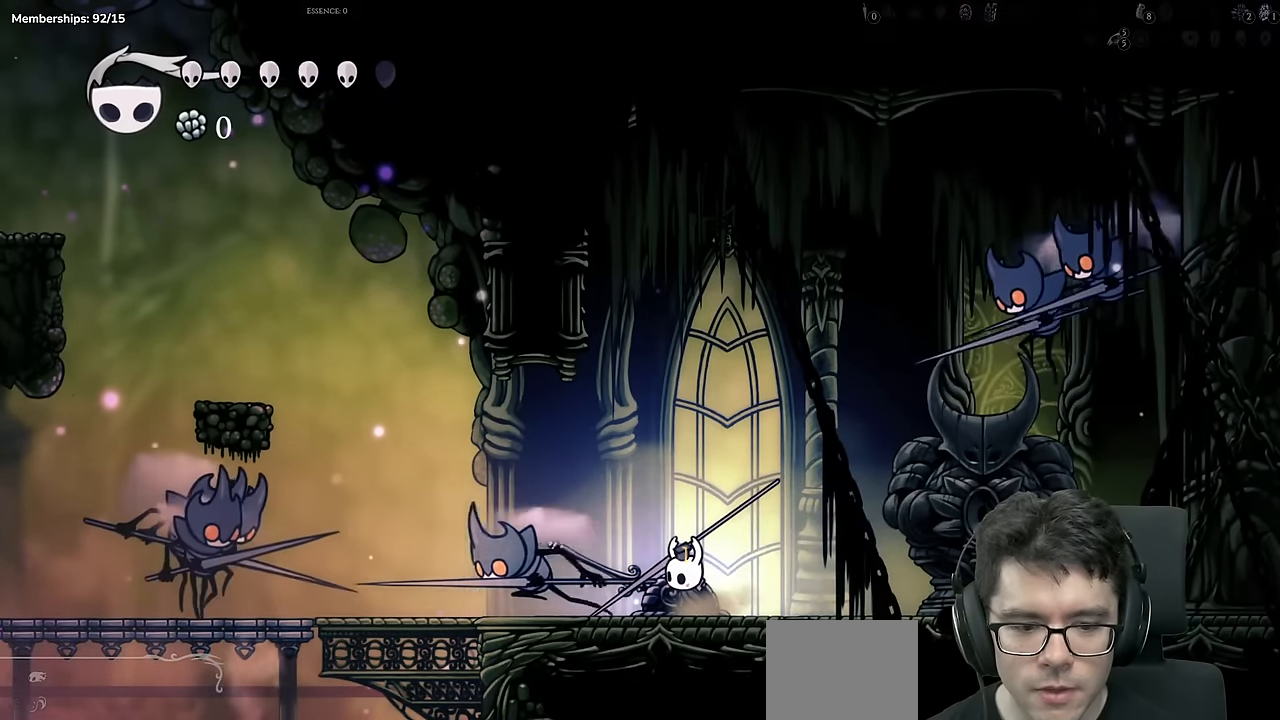
{"buttons": [], "left_stick": "center", "right_stick": "center", "events": [[300, "DPAD_RIGHT", "down"], [467, "DPAD_RIGHT", "up"]]}
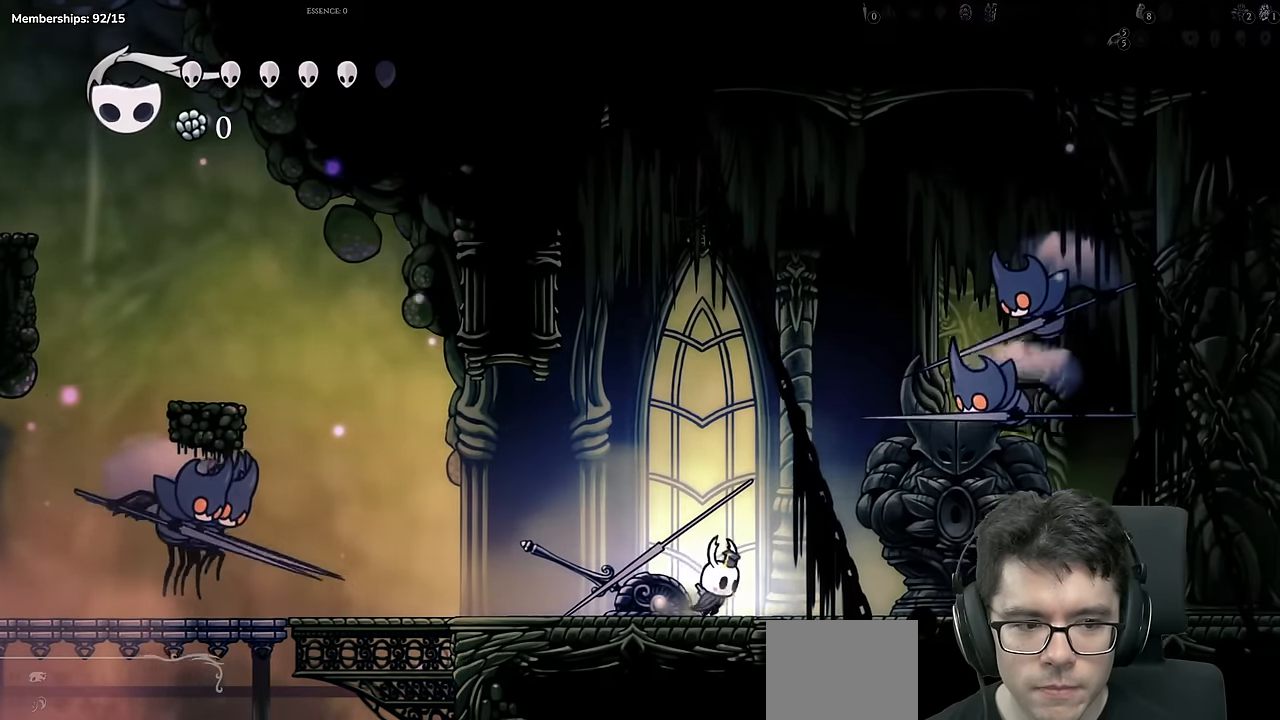
{"buttons": ["DPAD_RIGHT"], "left_stick": "center", "right_stick": "center", "events": [[66, "DPAD_LEFT", "down"], [100, "A", "down"], [283, "DPAD_LEFT", "up"], [317, "DPAD_RIGHT", "down"], [467, "A", "up"]]}
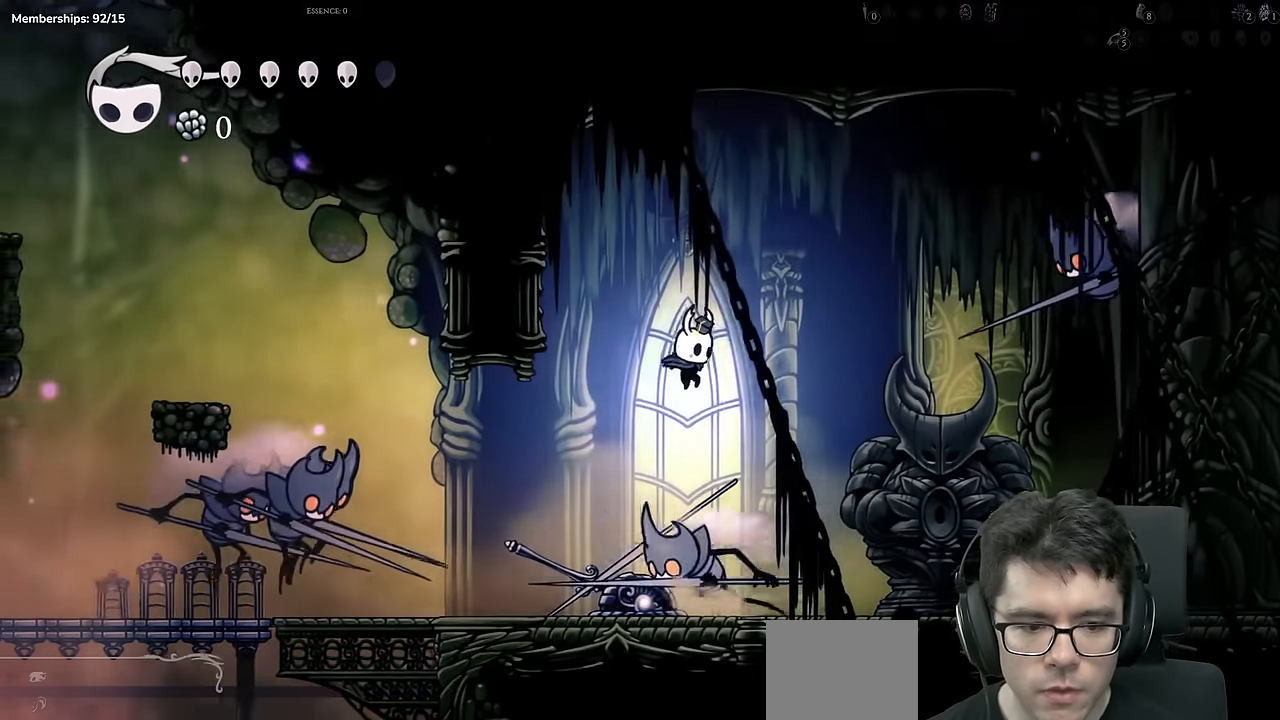
{"buttons": [], "left_stick": "center", "right_stick": "center"}
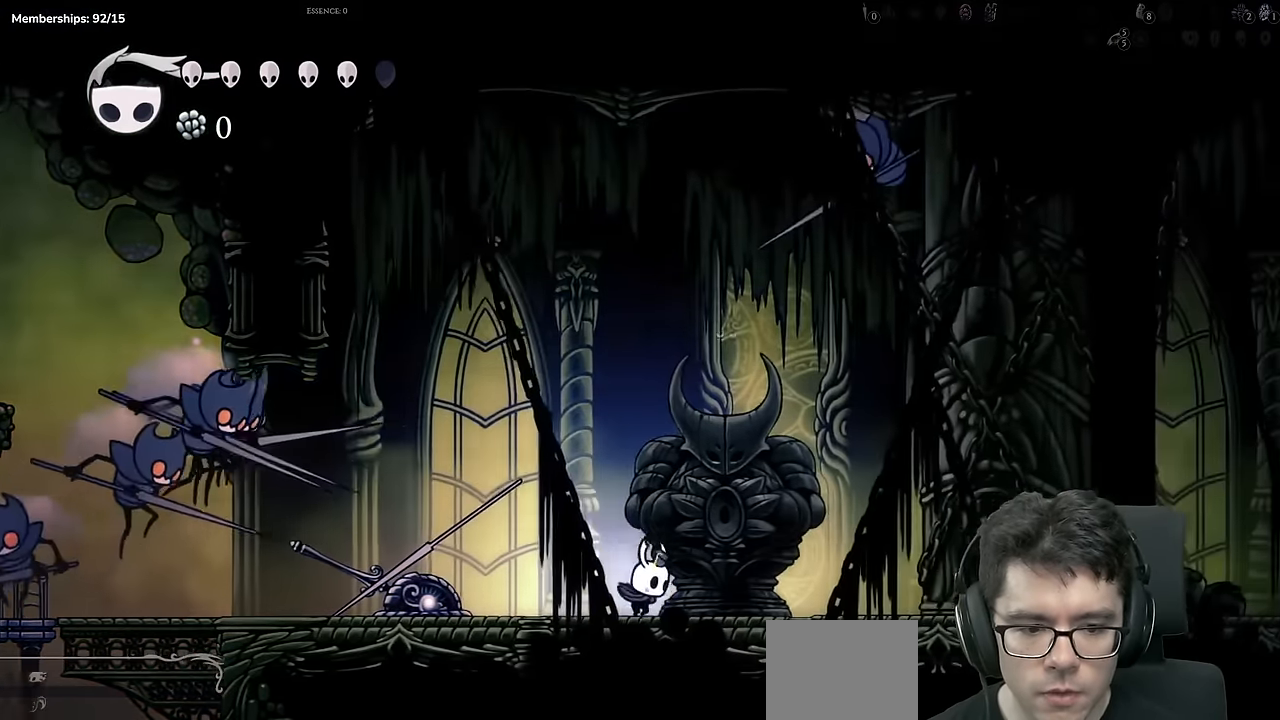
{"buttons": [], "left_stick": "center", "right_stick": "center", "events": [[16, "DPAD_UP", "down"], [183, "DPAD_UP", "up"], [350, "A", "down"], [467, "A", "up"]]}
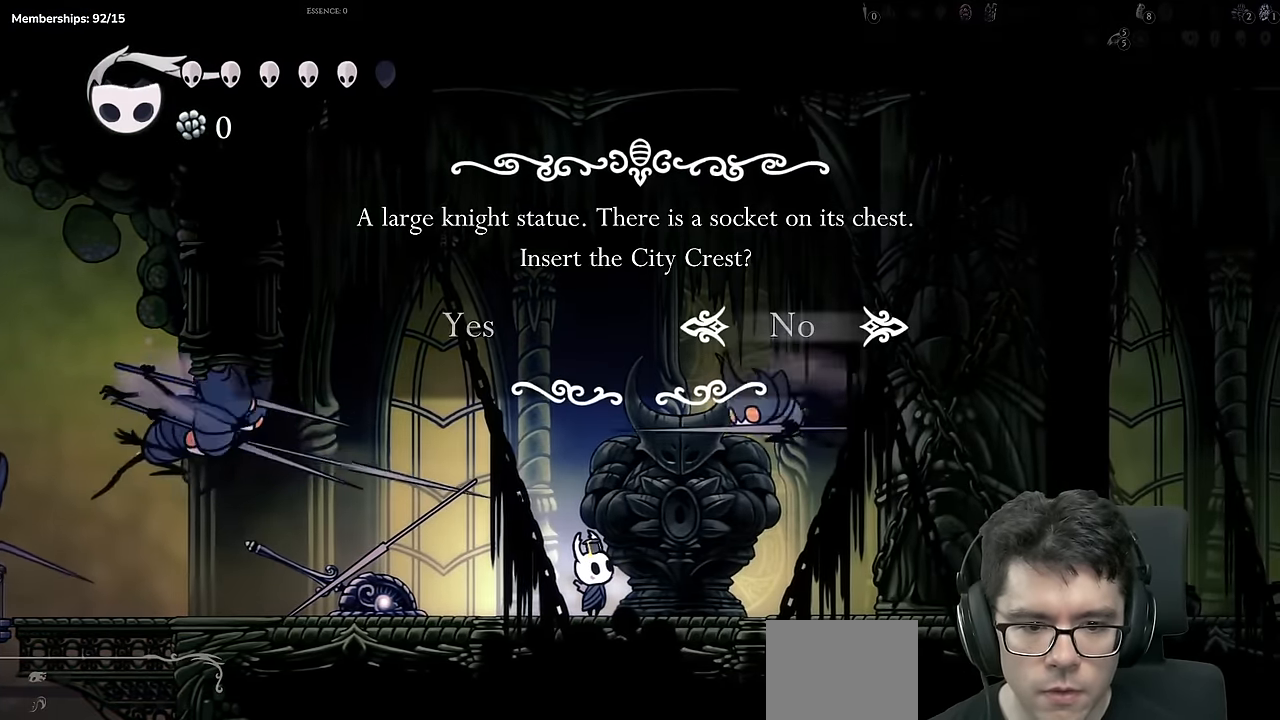
{"buttons": ["A"], "left_stick": "center", "right_stick": "center", "events": [[234, "DPAD_LEFT", "down"], [367, "DPAD_LEFT", "up"], [417, "A", "down"]]}
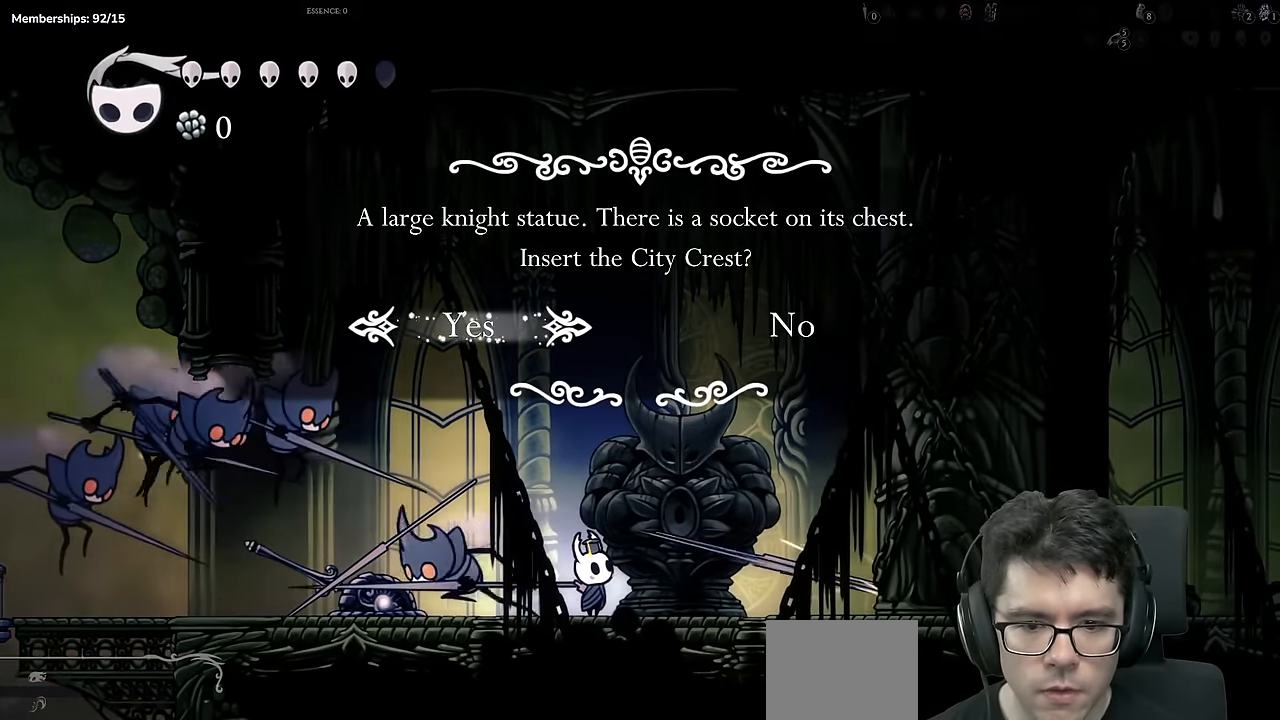
{"buttons": [], "left_stick": "center", "right_stick": "center", "events": [[66, "A", "up"], [166, "A", "down"], [300, "A", "up"]]}
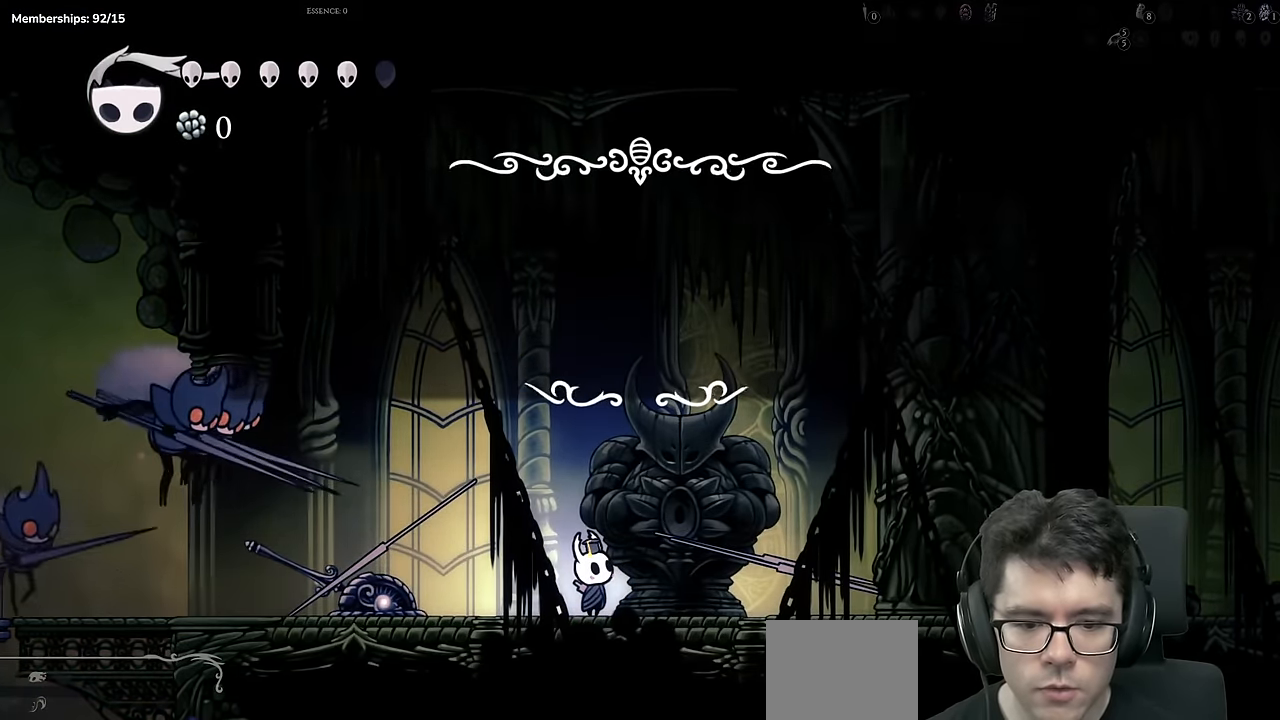
{"buttons": ["DPAD_RIGHT"], "left_stick": "center", "right_stick": "center", "events": [[84, "DPAD_RIGHT", "down"]]}
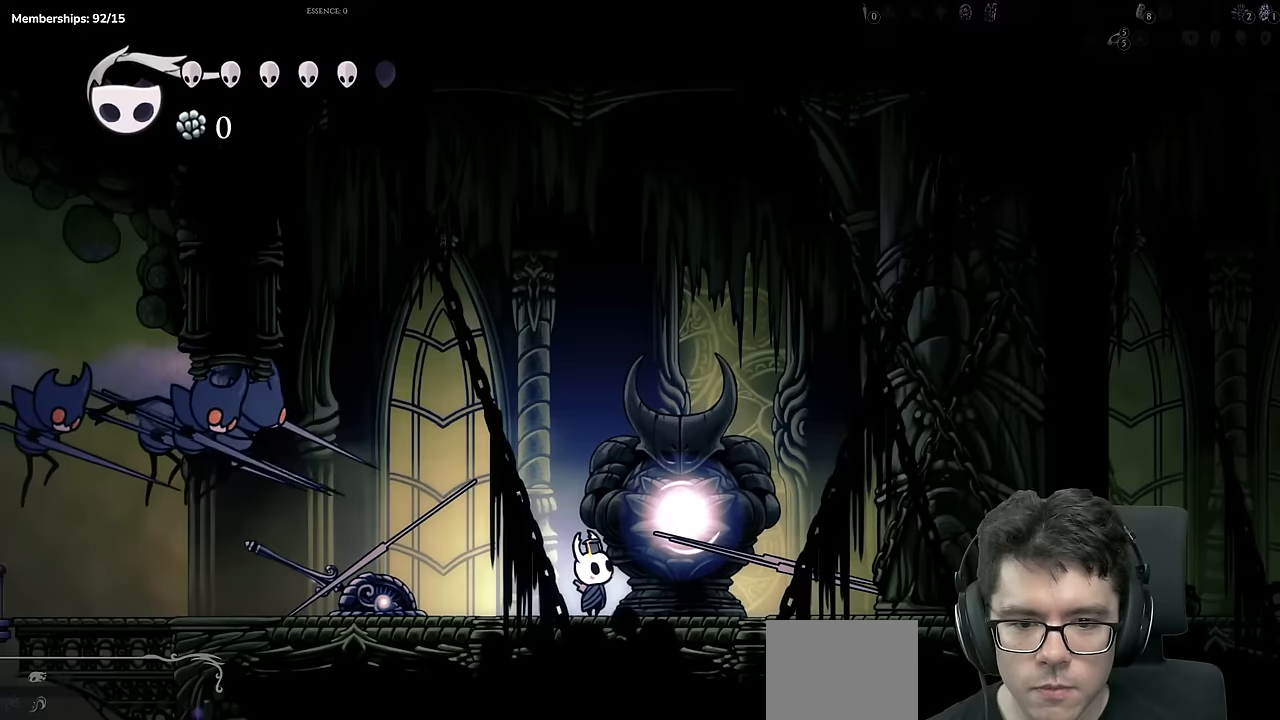
{"buttons": ["A", "DPAD_RIGHT"], "left_stick": "center", "right_stick": "center", "events": [[350, "A", "down"]]}
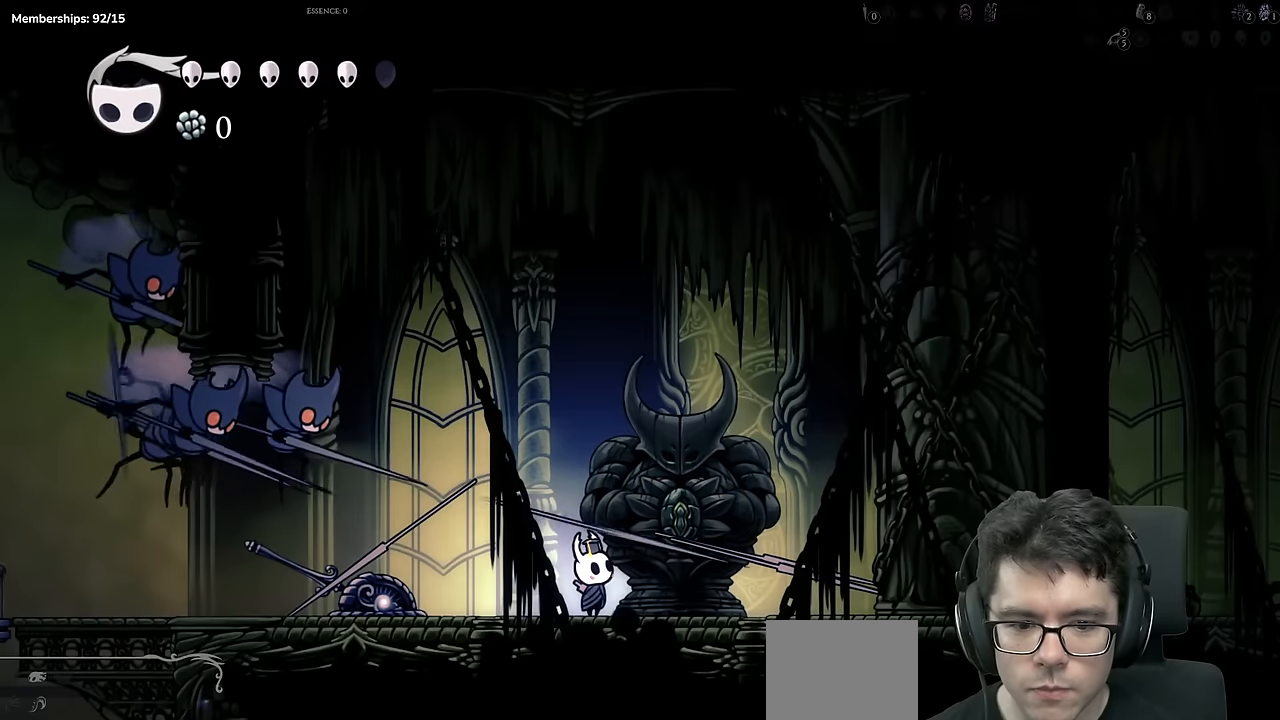
{"buttons": ["DPAD_RIGHT"], "left_stick": "center", "right_stick": "center", "events": [[67, "A", "up"], [100, "DPAD_RIGHT", "up"], [384, "DPAD_RIGHT", "down"]]}
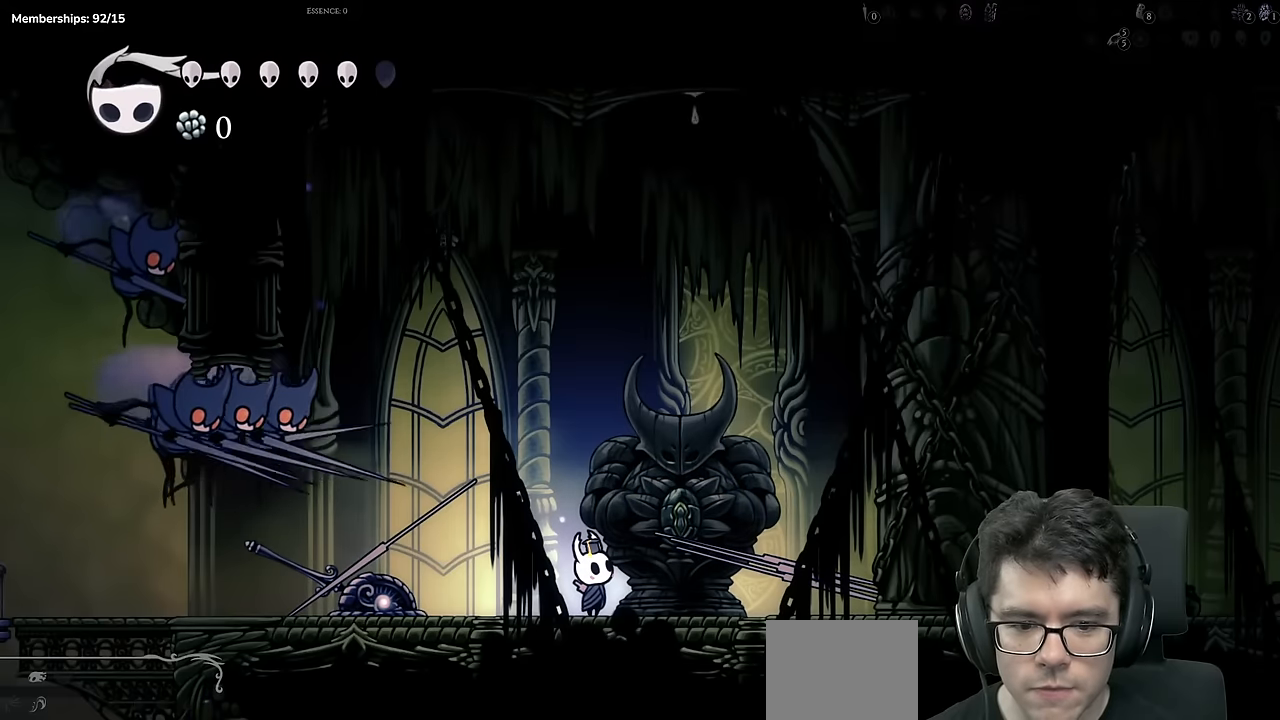
{"buttons": ["DPAD_RIGHT"], "left_stick": "center", "right_stick": "center", "events": []}
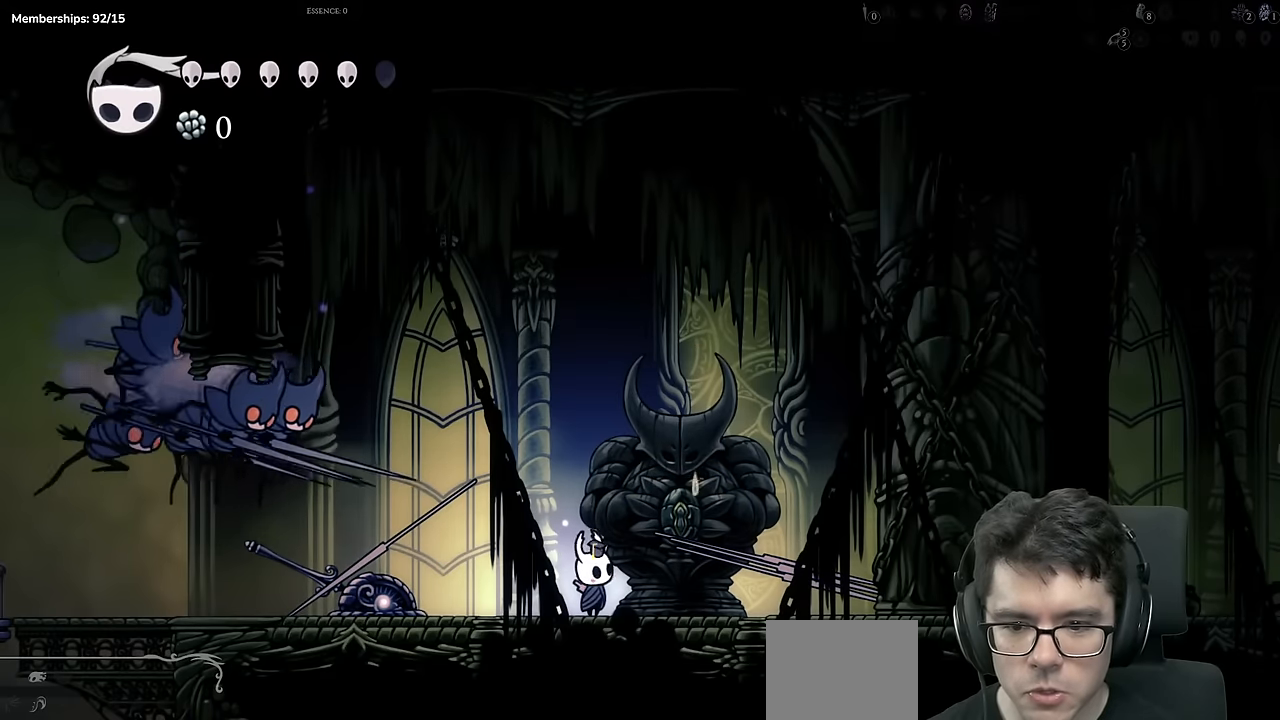
{"buttons": ["DPAD_RIGHT"], "left_stick": "center", "right_stick": "center", "events": [[50, "A", "down"], [351, "A", "up"]]}